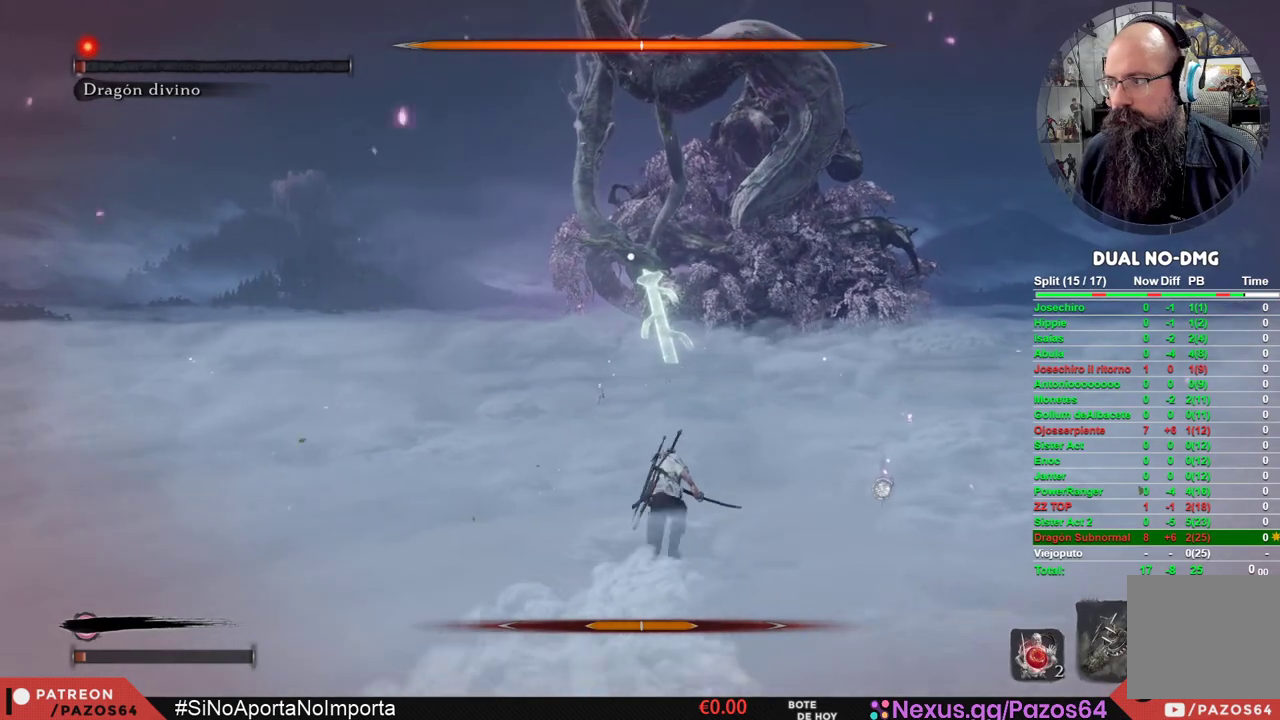
Gameplay with a controller (Xbox layout); each line is a JSON object with the inputs held at the frame after it. "events" lists button and stick changes between this image and that frame as [ms after this image, input, new state], when the widget could be followed in between.
{"buttons": ["B"], "left_stick": "up", "right_stick": "center", "events": []}
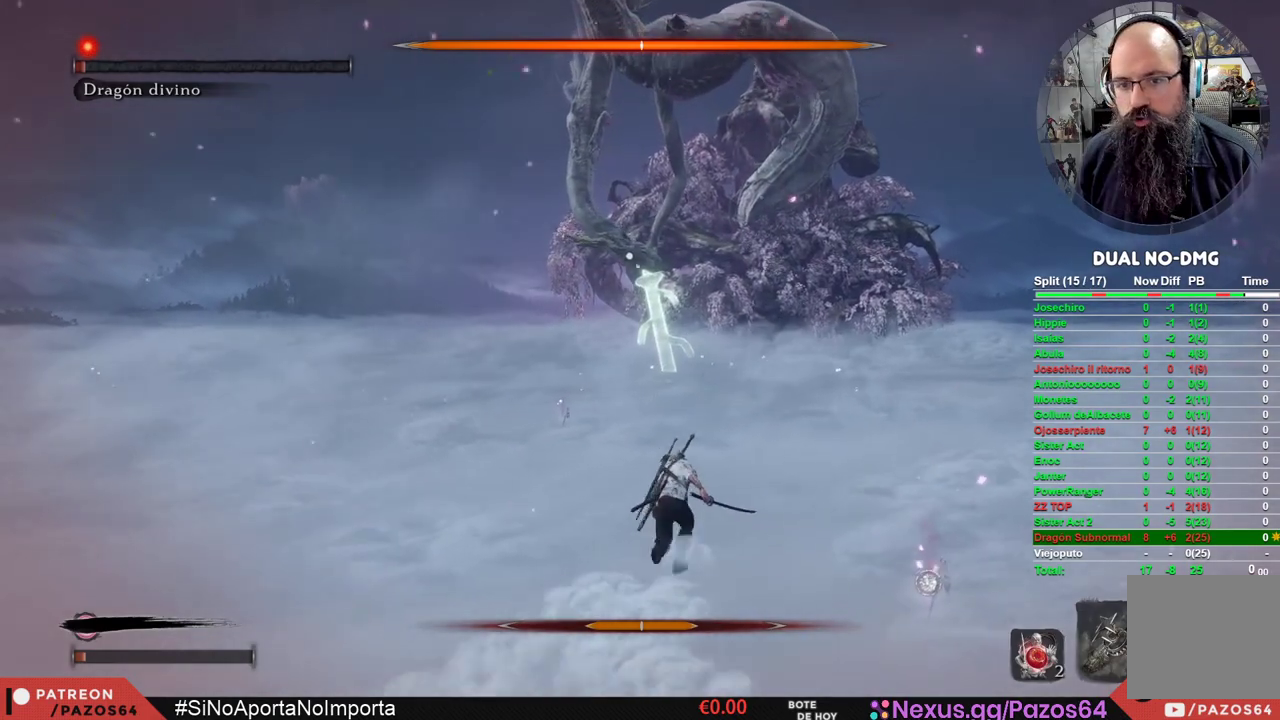
{"buttons": ["B"], "left_stick": "up", "right_stick": "center", "events": []}
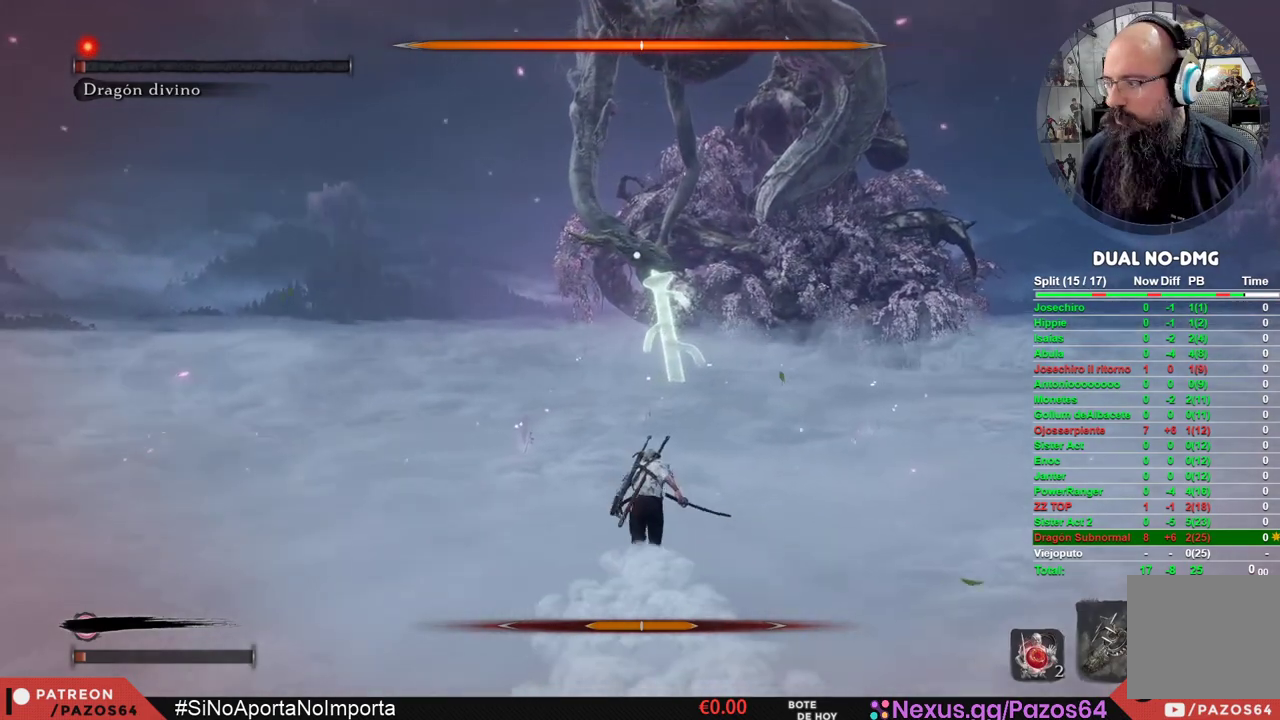
{"buttons": ["B"], "left_stick": "up", "right_stick": "center", "events": []}
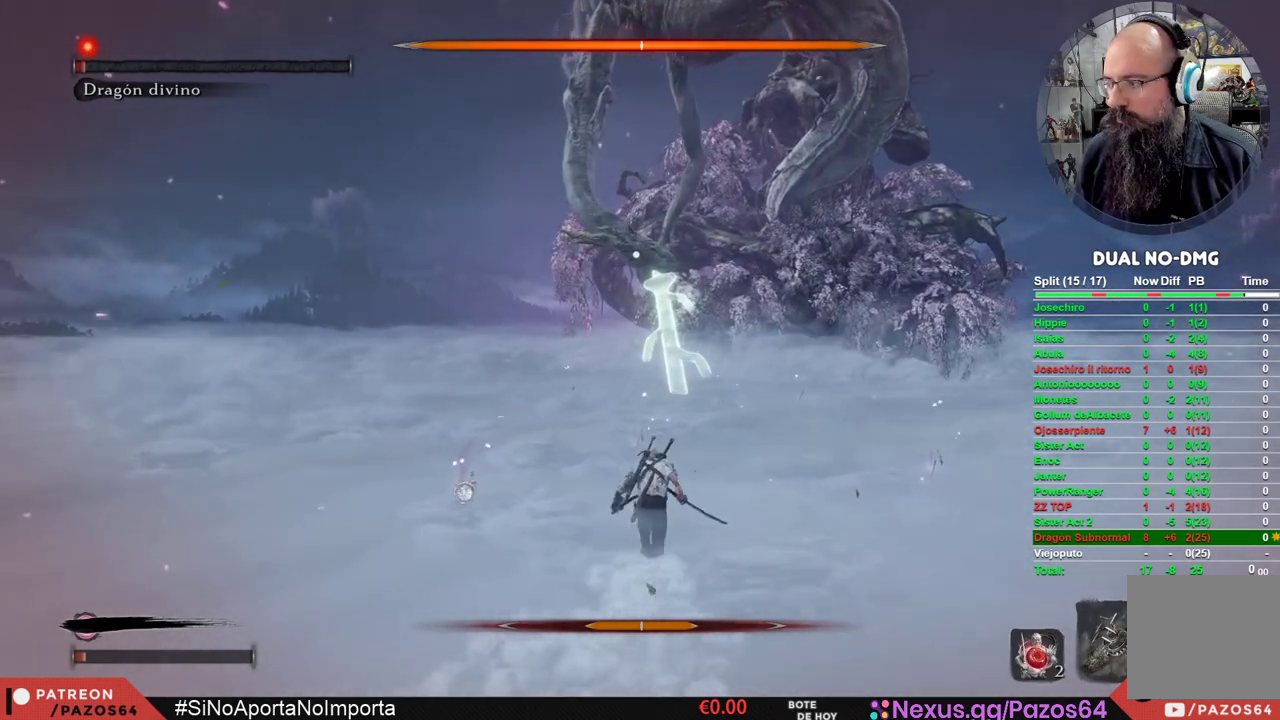
{"buttons": ["B"], "left_stick": "up", "right_stick": "center", "events": []}
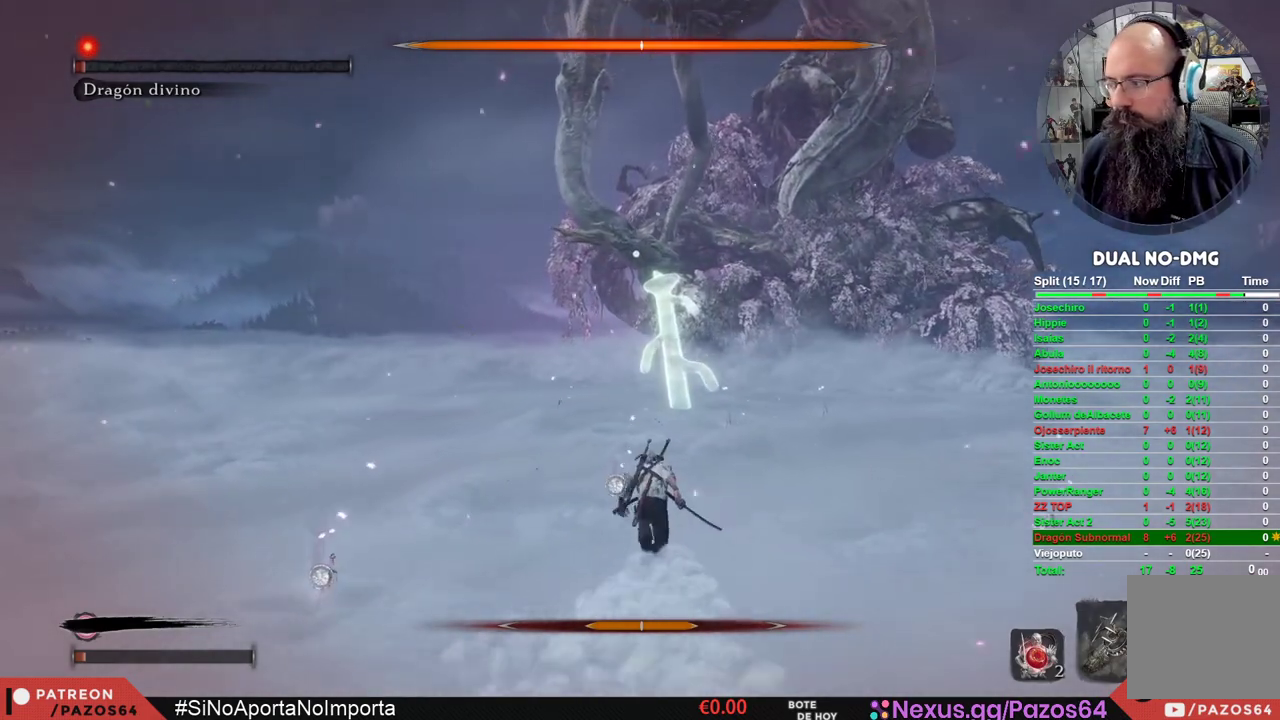
{"buttons": ["B"], "left_stick": "up", "right_stick": "center", "events": []}
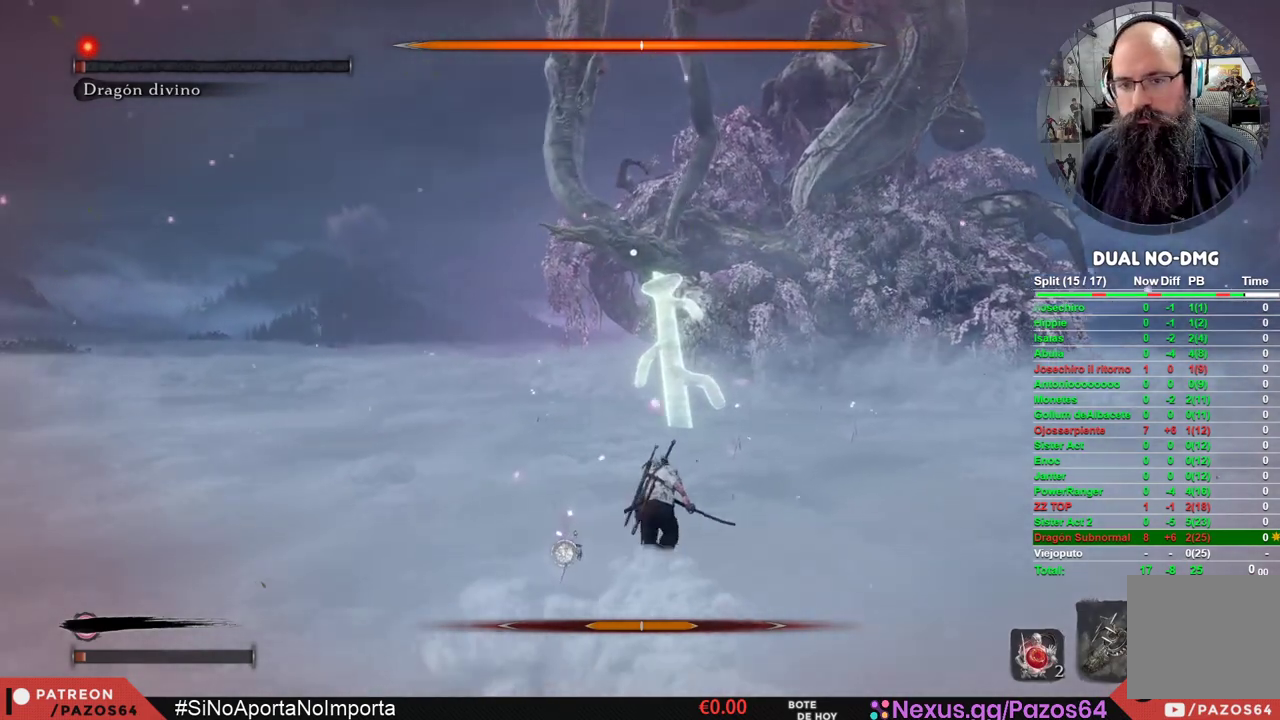
{"buttons": ["B"], "left_stick": "up", "right_stick": "center", "events": []}
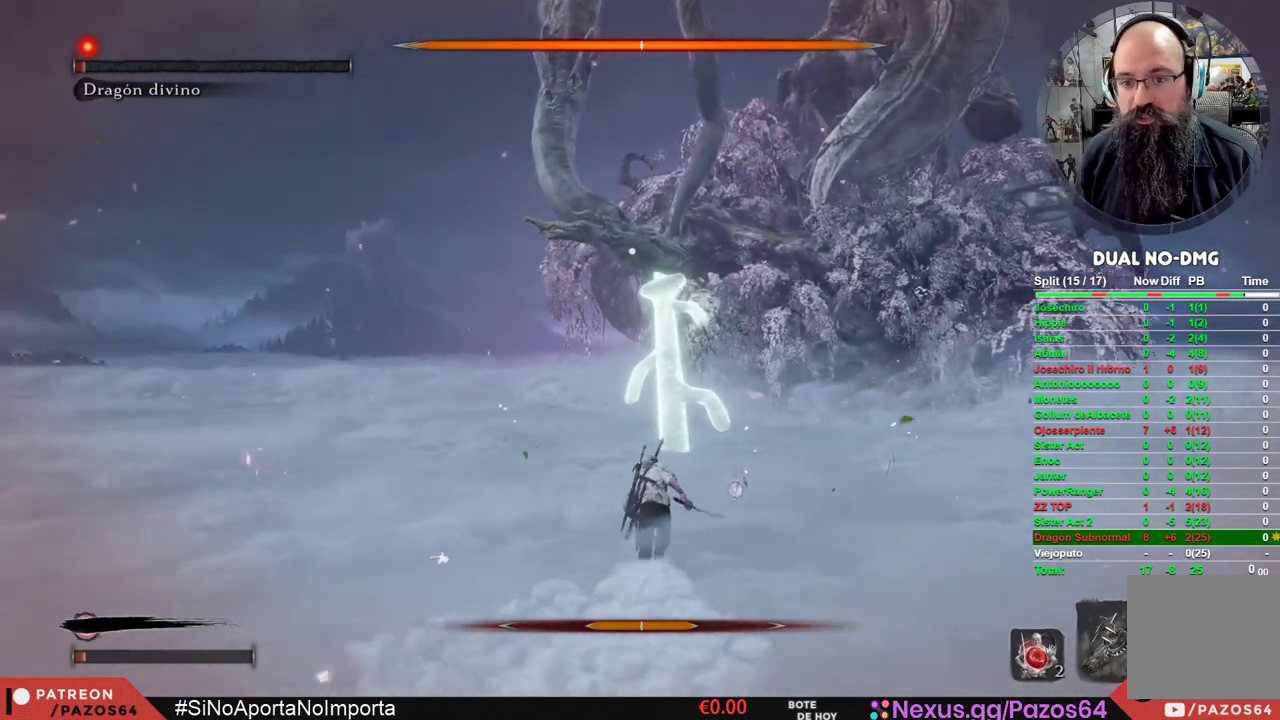
{"buttons": ["B"], "left_stick": "up", "right_stick": "center", "events": []}
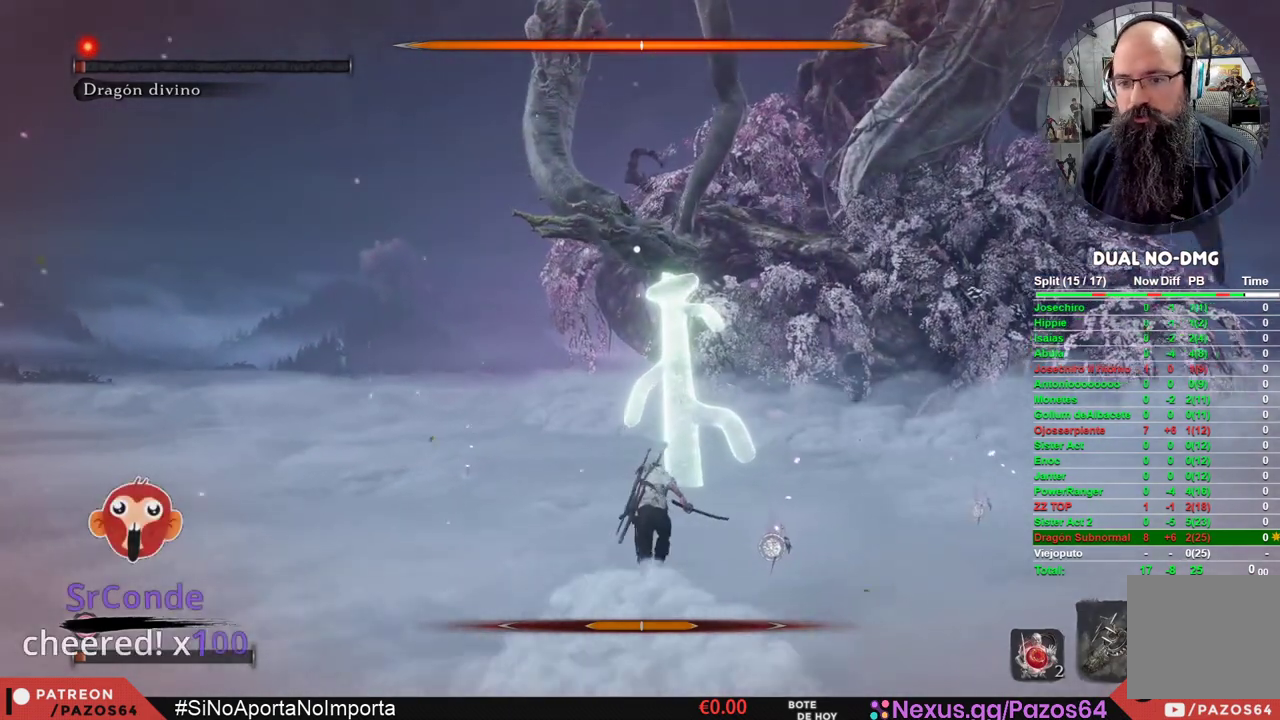
{"buttons": ["B"], "left_stick": "up", "right_stick": "center", "events": []}
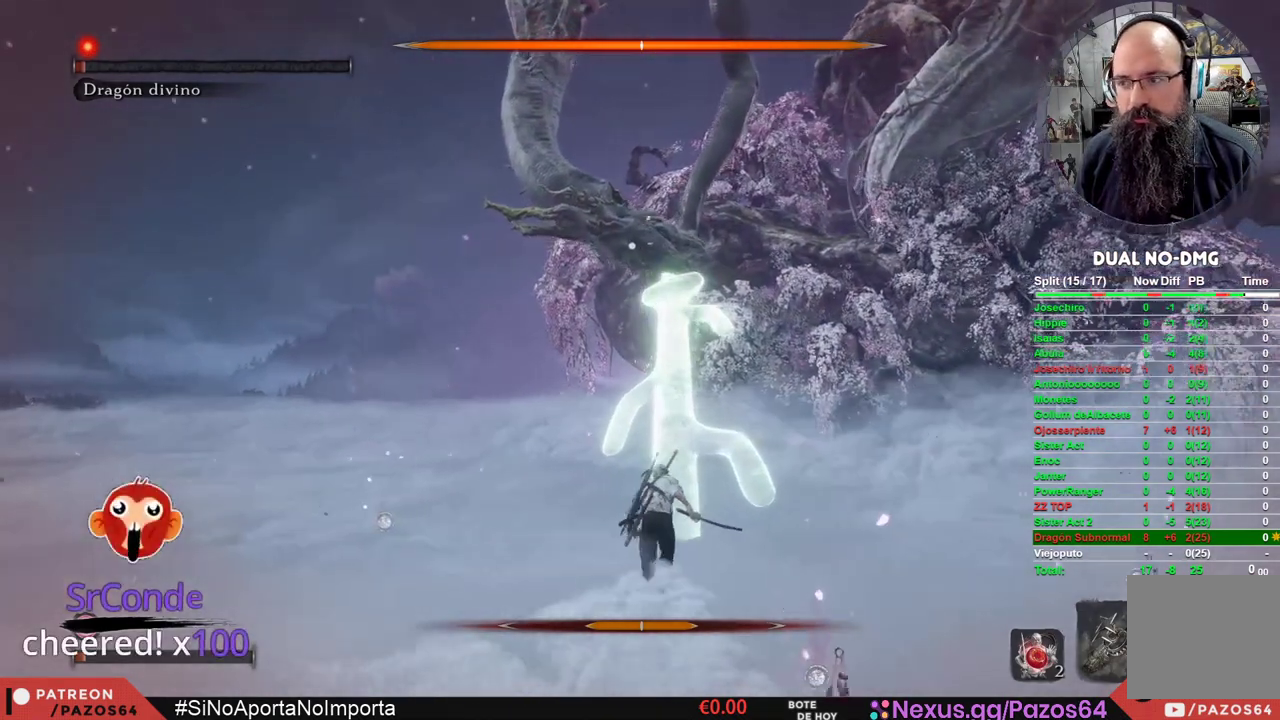
{"buttons": ["B"], "left_stick": "up", "right_stick": "center", "events": []}
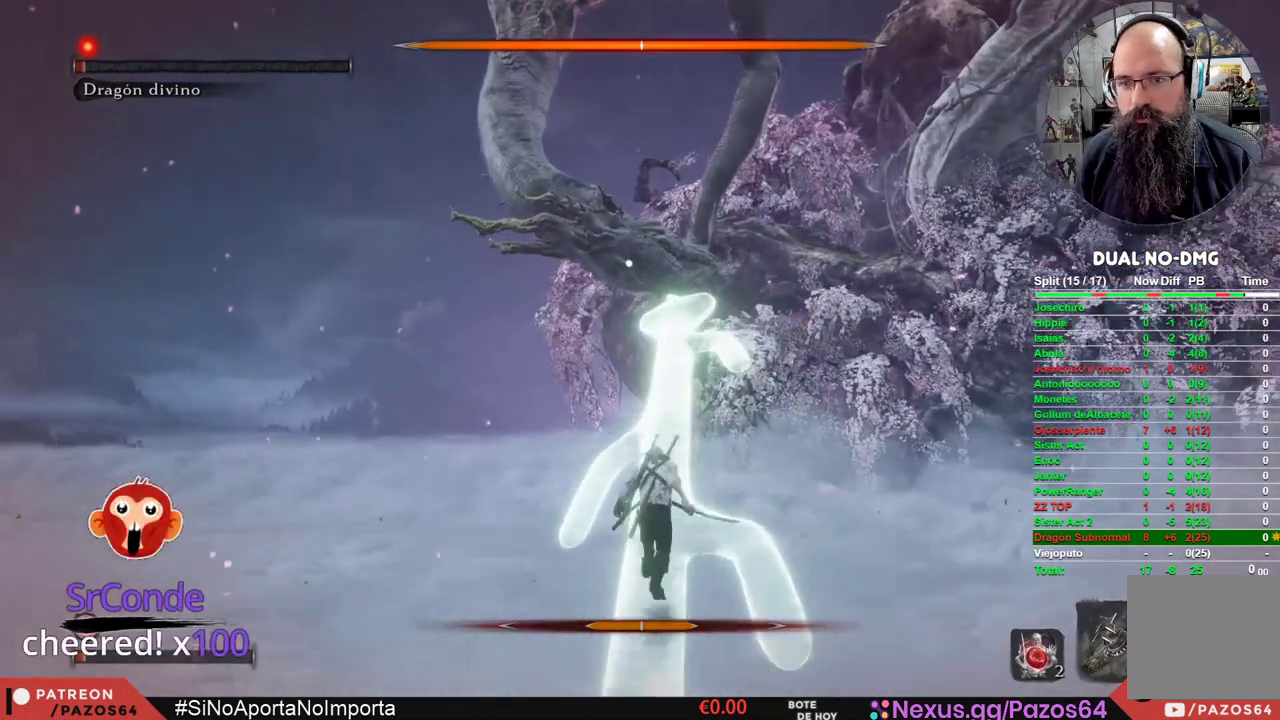
{"buttons": ["B", "L2"], "left_stick": "up", "right_stick": "center", "events": [[367, "L2", "down"]]}
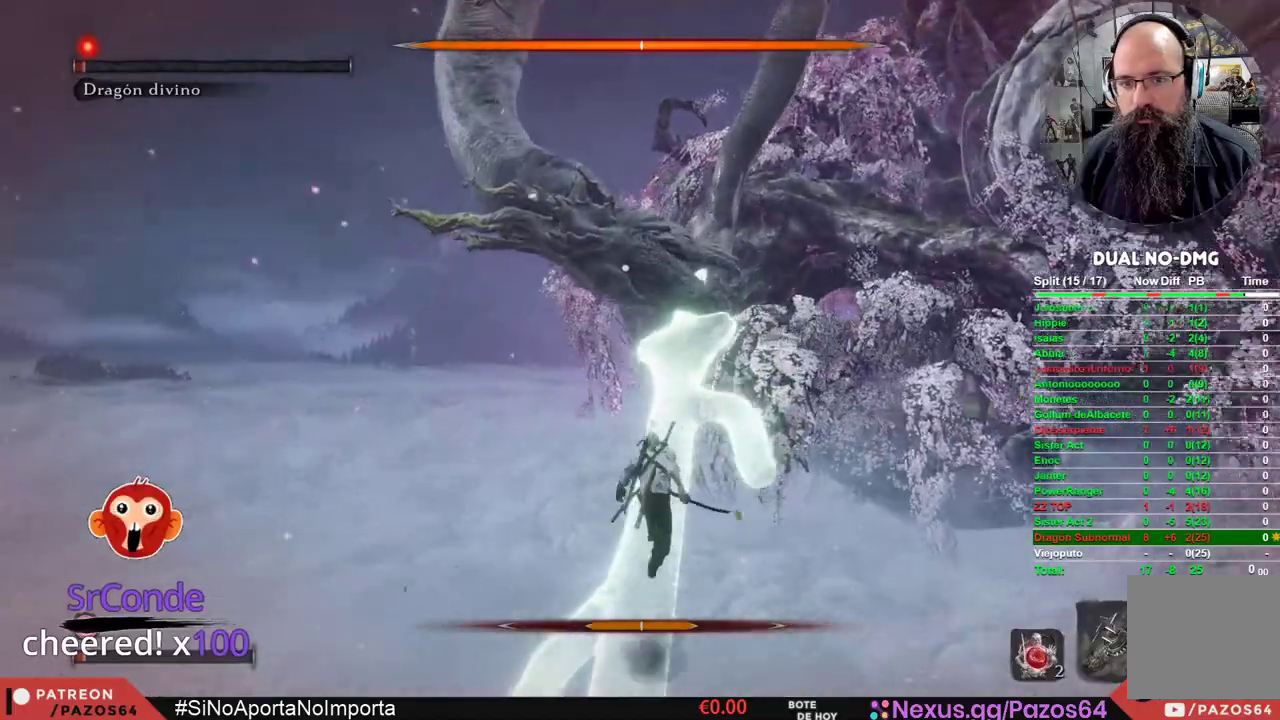
{"buttons": ["B"], "left_stick": "up", "right_stick": "center", "events": [[50, "L2", "up"], [150, "L2", "down"], [250, "L2", "up"], [333, "L2", "down"], [417, "L2", "up"]]}
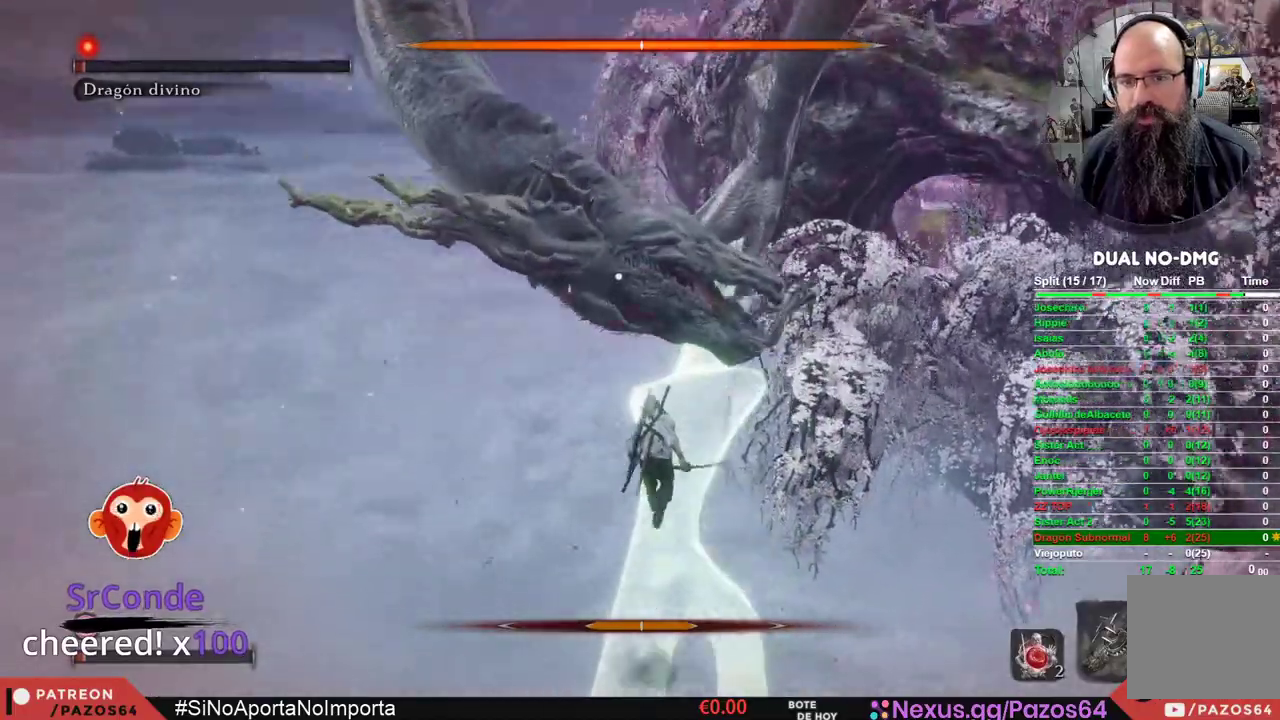
{"buttons": ["B", "R1"], "left_stick": "center", "right_stick": "center", "events": [[67, "L2", "down"], [200, "L2", "up"], [333, "left_stick", "center"], [433, "R1", "down"]]}
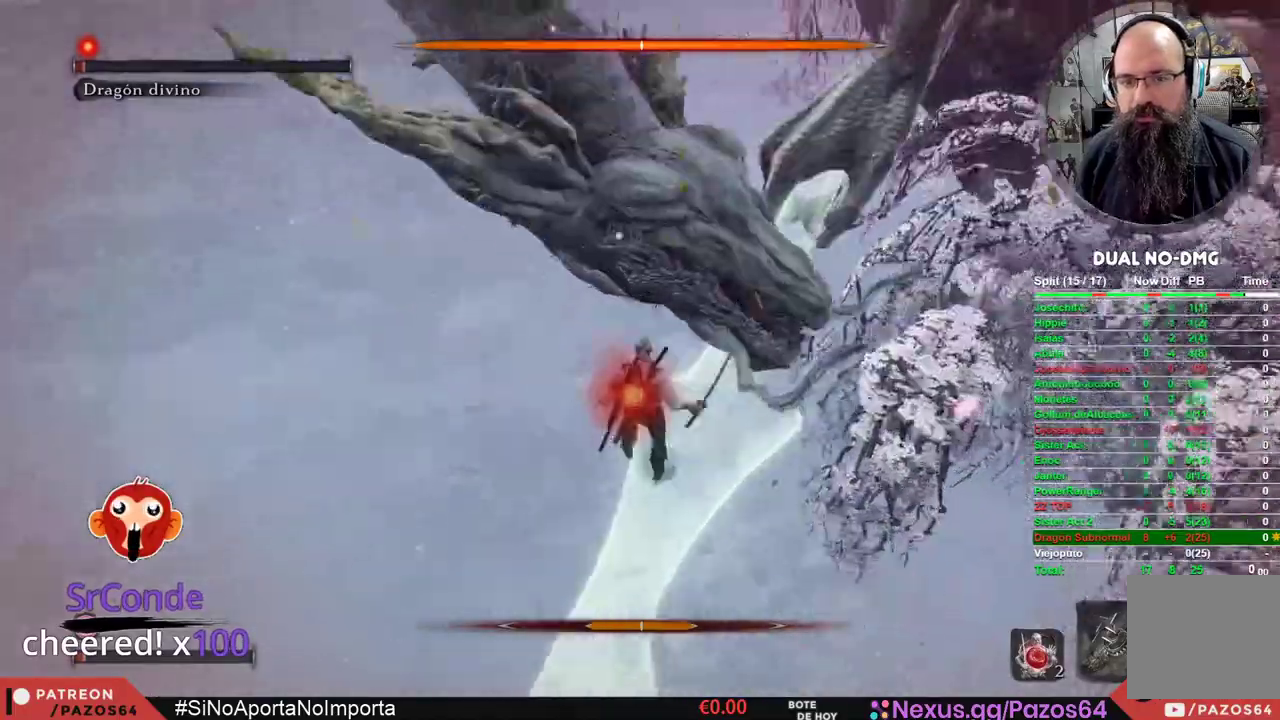
{"buttons": ["B", "R1"], "left_stick": "center", "right_stick": "center", "events": []}
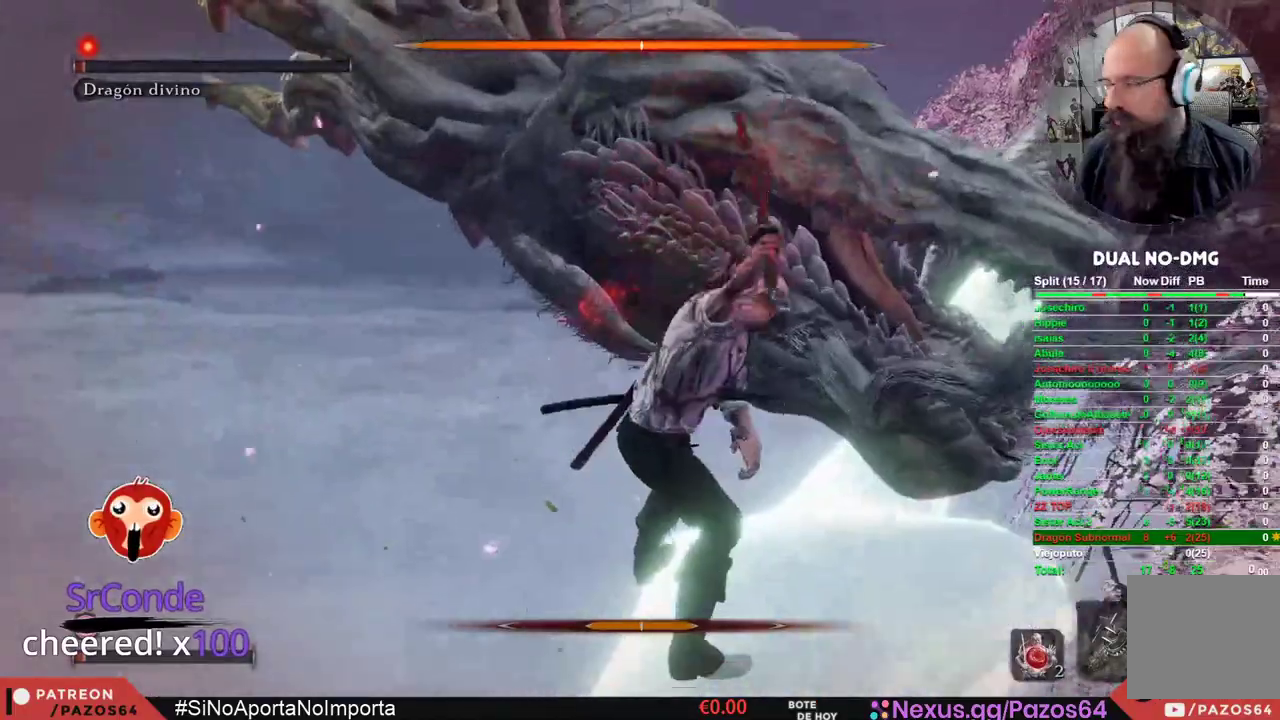
{"buttons": [], "left_stick": "center", "right_stick": "center", "events": [[133, "B", "up"], [233, "R1", "up"]]}
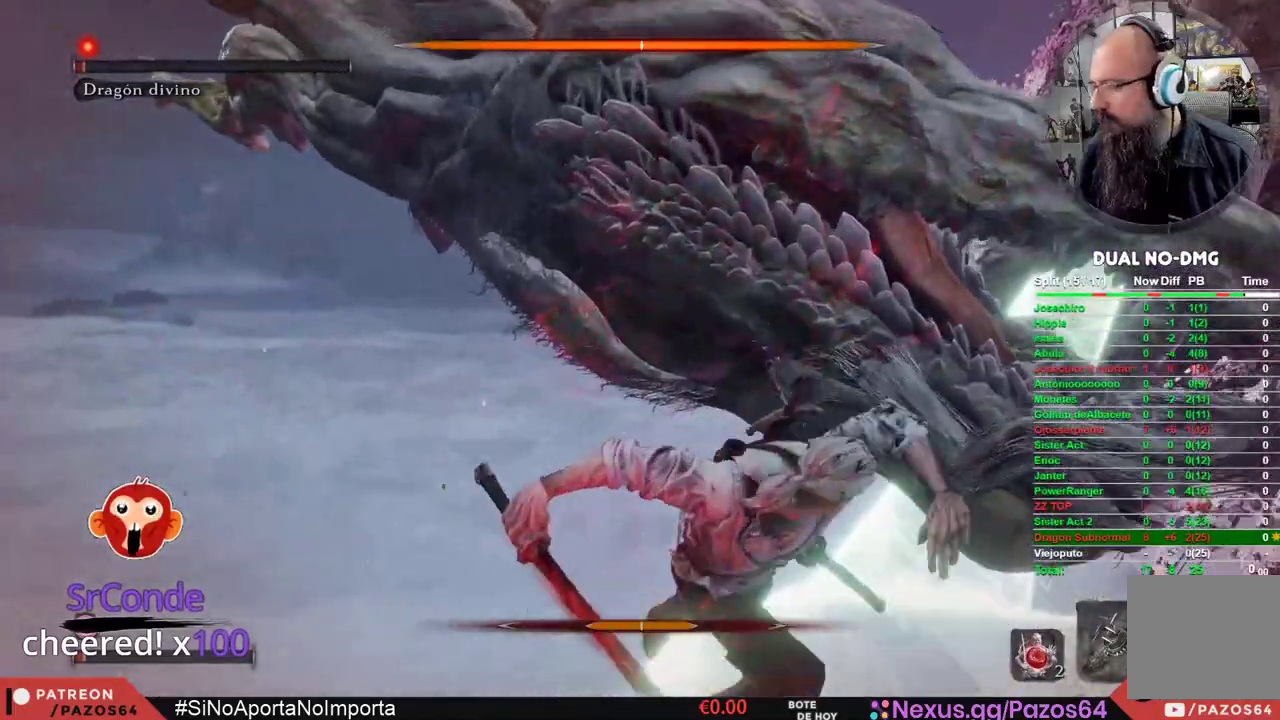
{"buttons": [], "left_stick": "center", "right_stick": "center", "events": []}
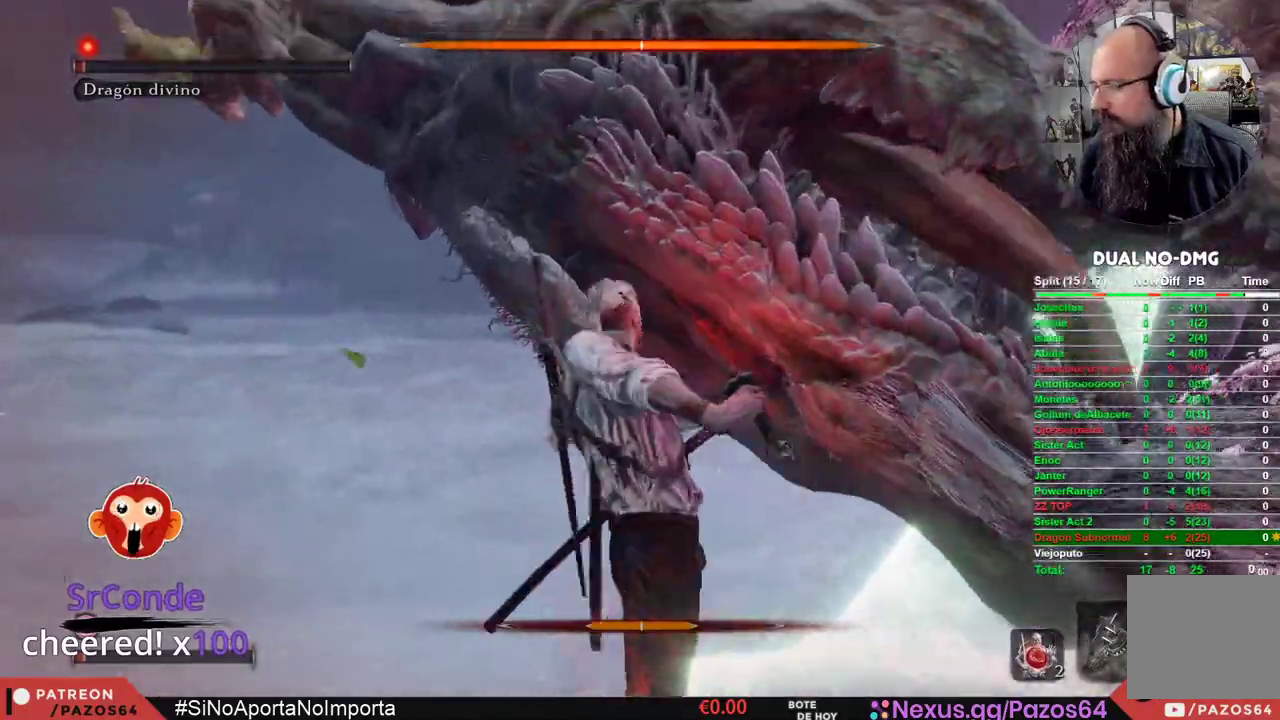
{"buttons": [], "left_stick": "center", "right_stick": "center", "events": [[200, "R1", "down"], [333, "R1", "up"]]}